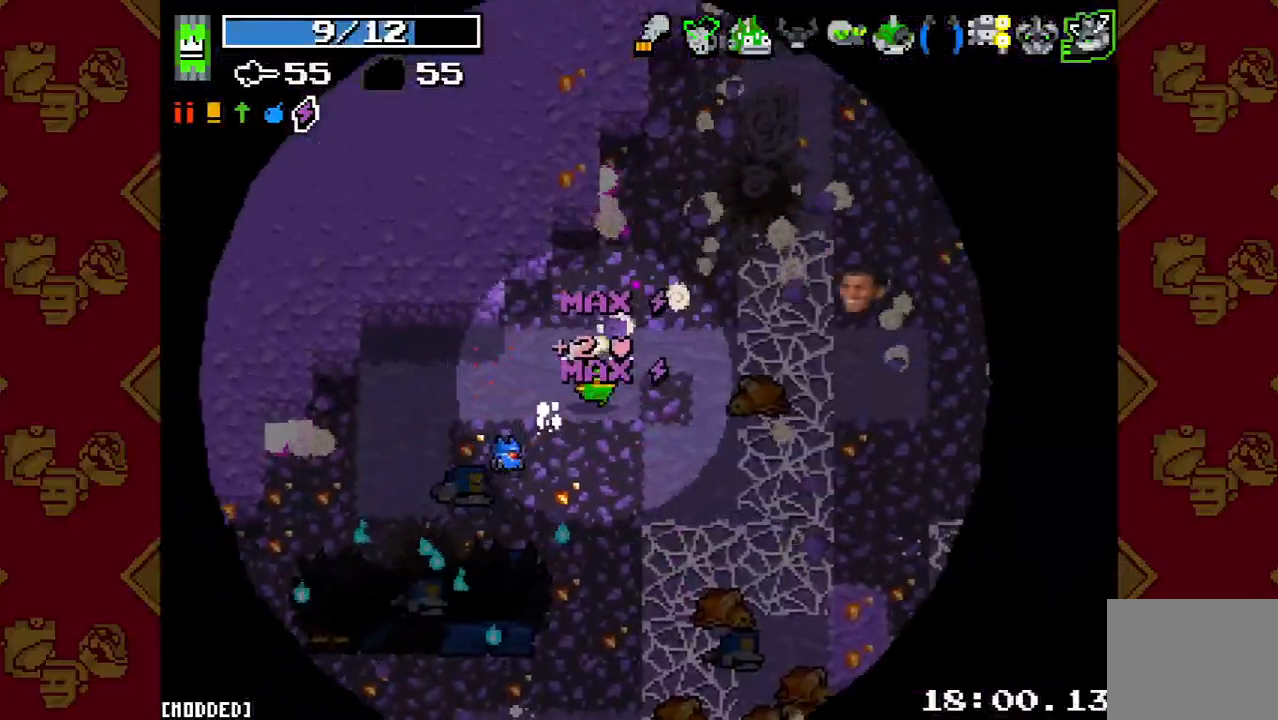
Gameplay with a controller (PlayStation layout); each line is a JSON object with the inputs held at the frame after it (dt_ms = milliseconds from this image to that frame). "events" lists button and stick changes between this image and that frame as [ms after this image, input, new state], when the widget could be followed in between. Not read: L3 R3.
{"dt_ms": 500, "buttons": [], "left_stick": "down-right", "right_stick": "down-right", "events": [[67, "L2", "down"], [133, "left_stick", "right"], [200, "L2", "up"], [333, "right_stick", "down-right"], [400, "left_stick", "down-right"]]}
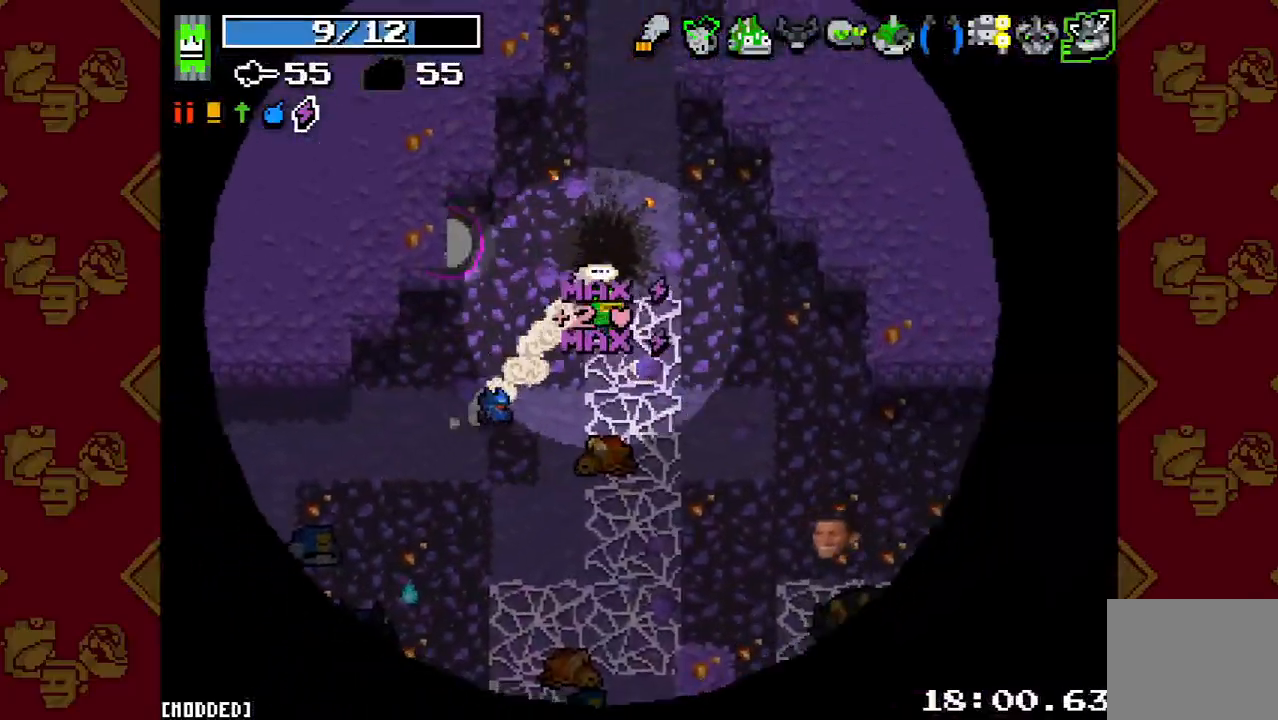
{"dt_ms": 500, "buttons": [], "left_stick": "down-right", "right_stick": "down-right", "events": [[33, "L2", "down"], [200, "L2", "up"]]}
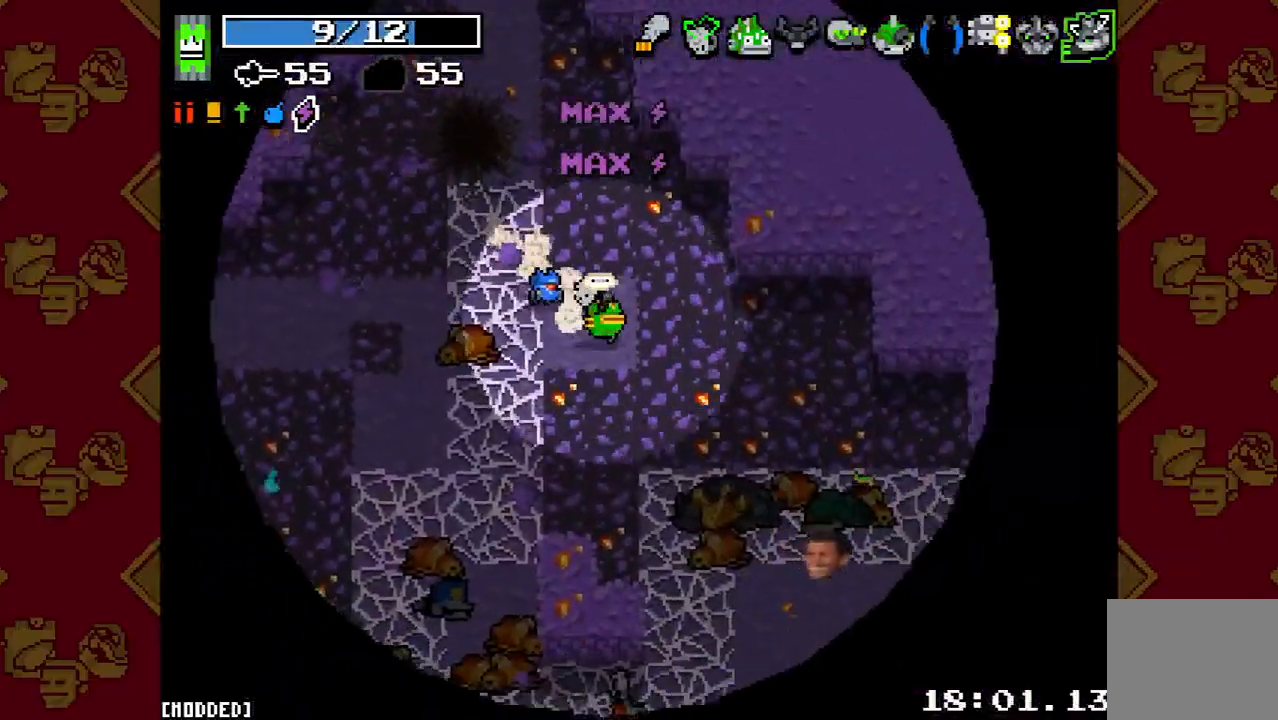
{"dt_ms": 500, "buttons": ["L2"], "left_stick": "down-right", "right_stick": "down-right", "events": [[67, "L2", "down"], [267, "L2", "up"], [467, "L2", "down"]]}
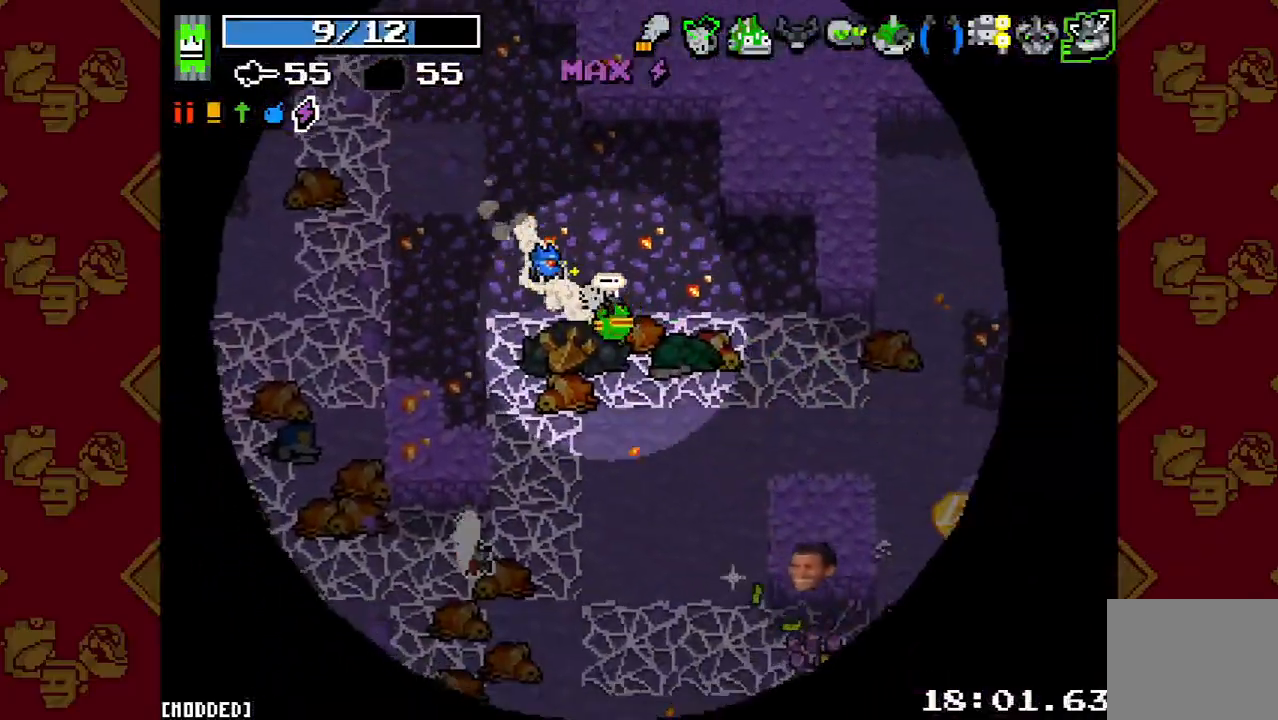
{"dt_ms": 500, "buttons": [], "left_stick": "down-left", "right_stick": "down", "events": [[133, "L2", "up"], [500, "left_stick", "down-left"], [500, "right_stick", "down"]]}
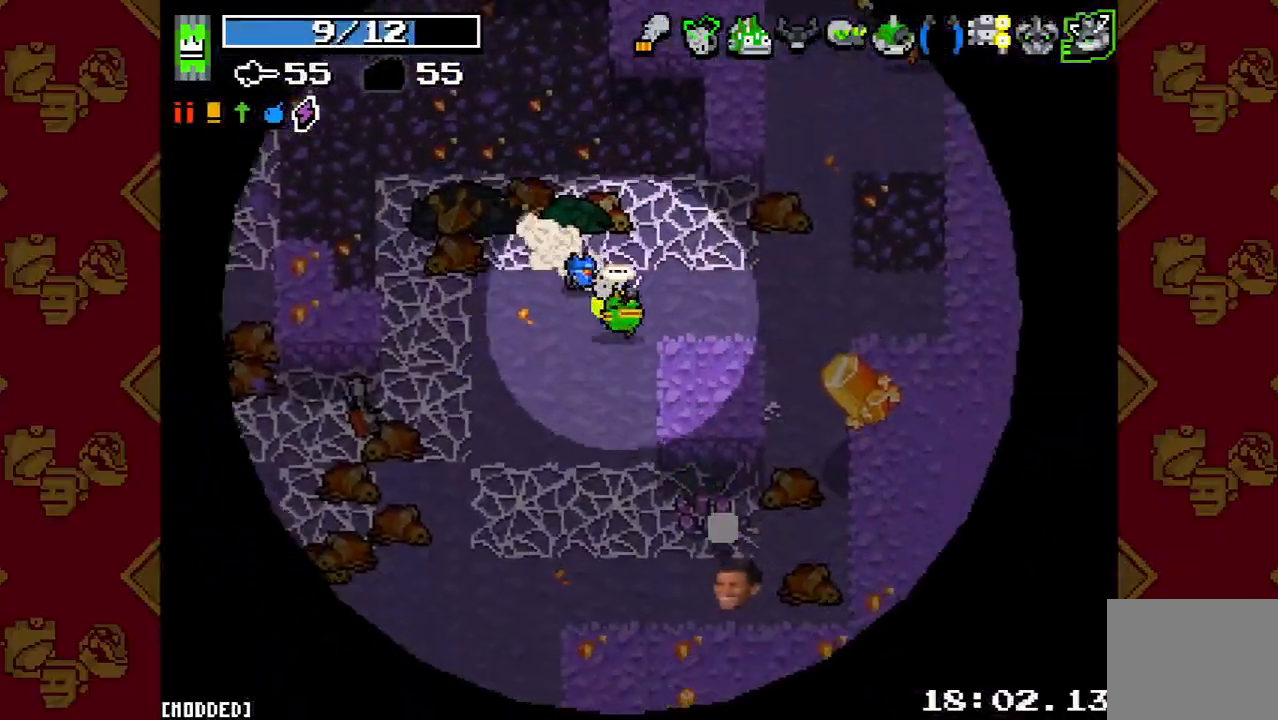
{"dt_ms": 500, "buttons": [], "left_stick": "down-right", "right_stick": "down", "events": [[67, "L1", "down"], [167, "L1", "up"], [200, "left_stick", "down"], [367, "left_stick", "down-right"]]}
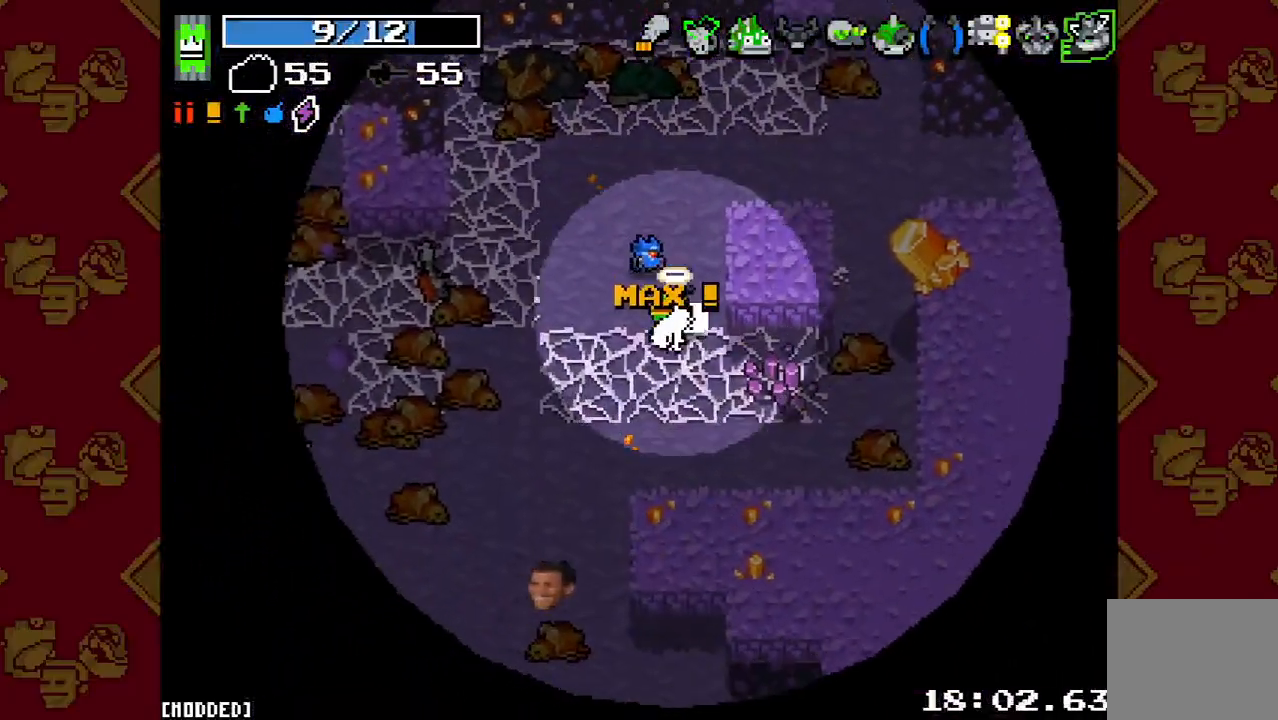
{"dt_ms": 500, "buttons": [], "left_stick": "down-left", "right_stick": "down", "events": [[33, "right_stick", "down-left"], [100, "left_stick", "down-left"], [233, "L2", "down"], [467, "right_stick", "down"], [500, "L2", "up"]]}
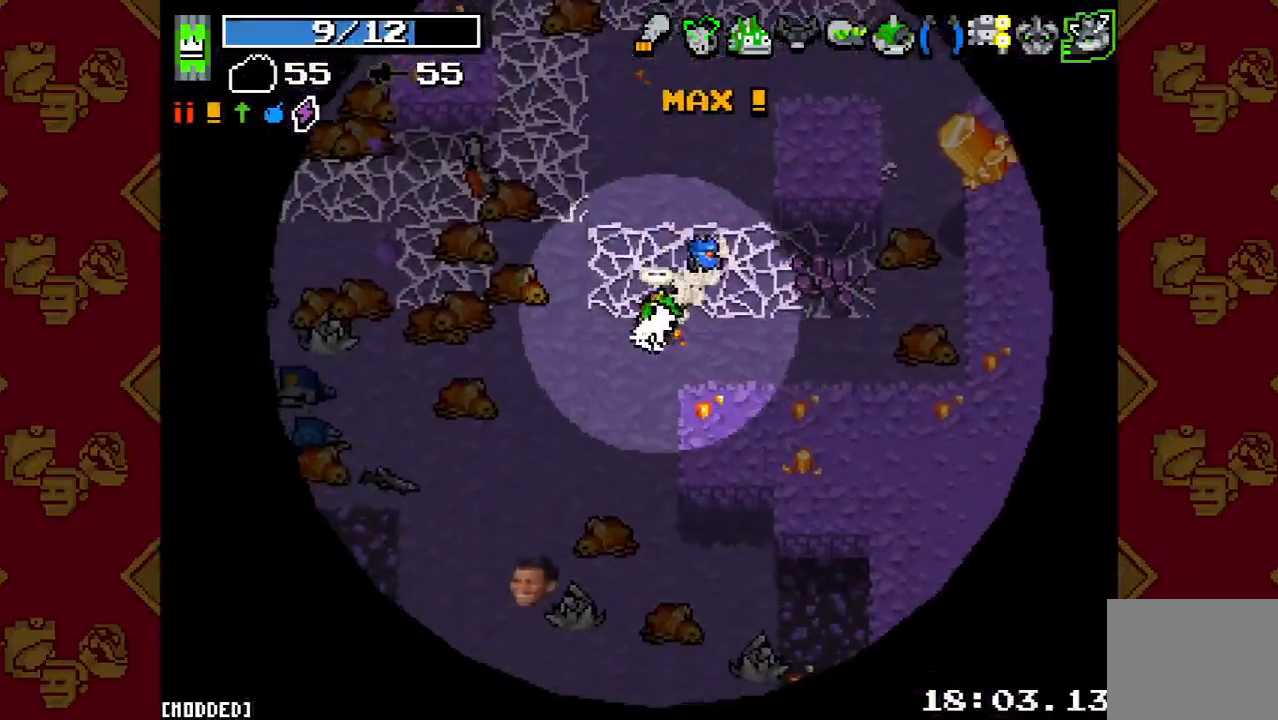
{"dt_ms": 500, "buttons": [], "left_stick": "down-left", "right_stick": "down", "events": [[200, "L2", "down"], [400, "L2", "up"]]}
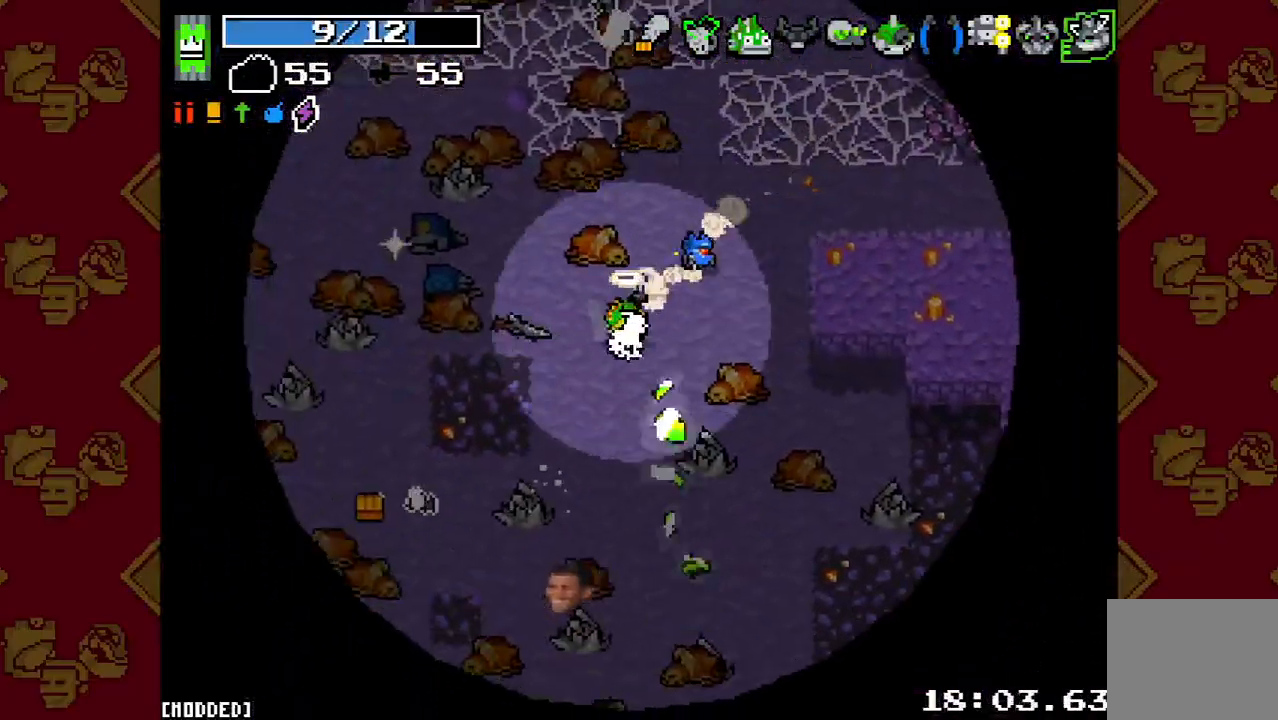
{"dt_ms": 1000, "buttons": ["L2"], "left_stick": "down", "right_stick": "down"}
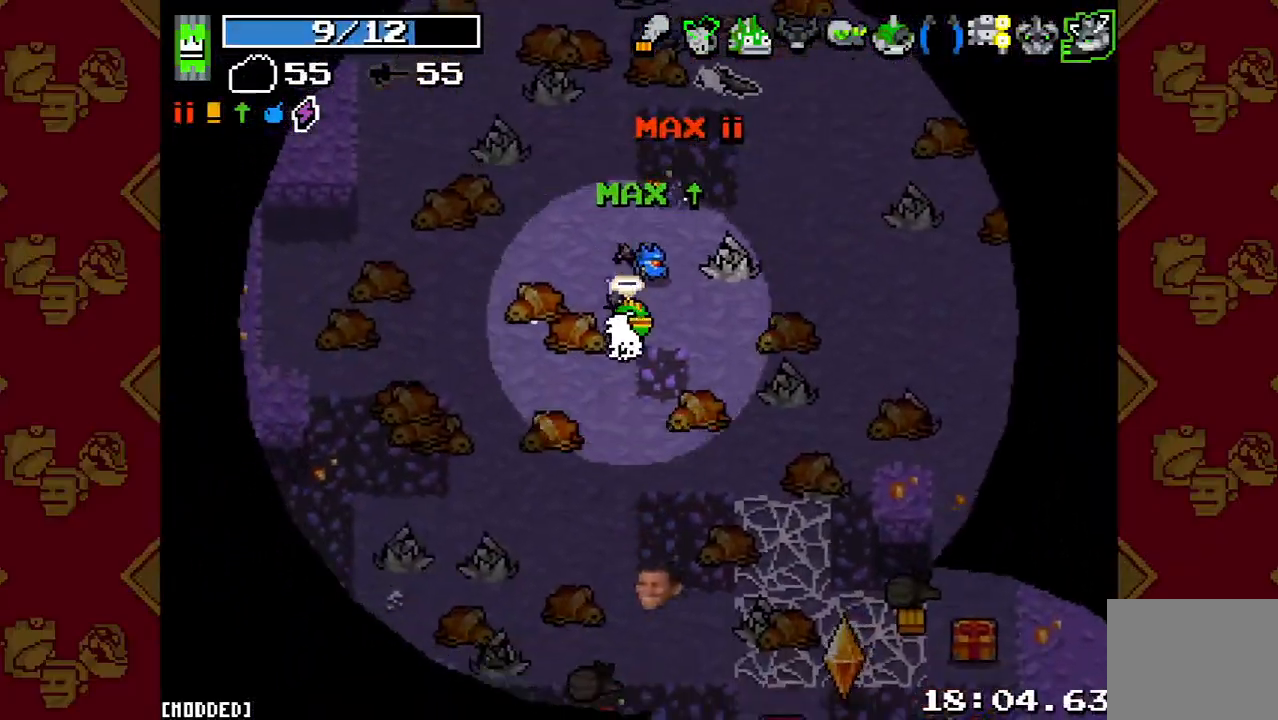
{"dt_ms": 500, "buttons": ["R2"], "left_stick": "right", "right_stick": "down-right", "events": [[100, "L2", "up"], [267, "left_stick", "down-right"], [300, "right_stick", "down-right"], [400, "R2", "down"], [400, "left_stick", "right"]]}
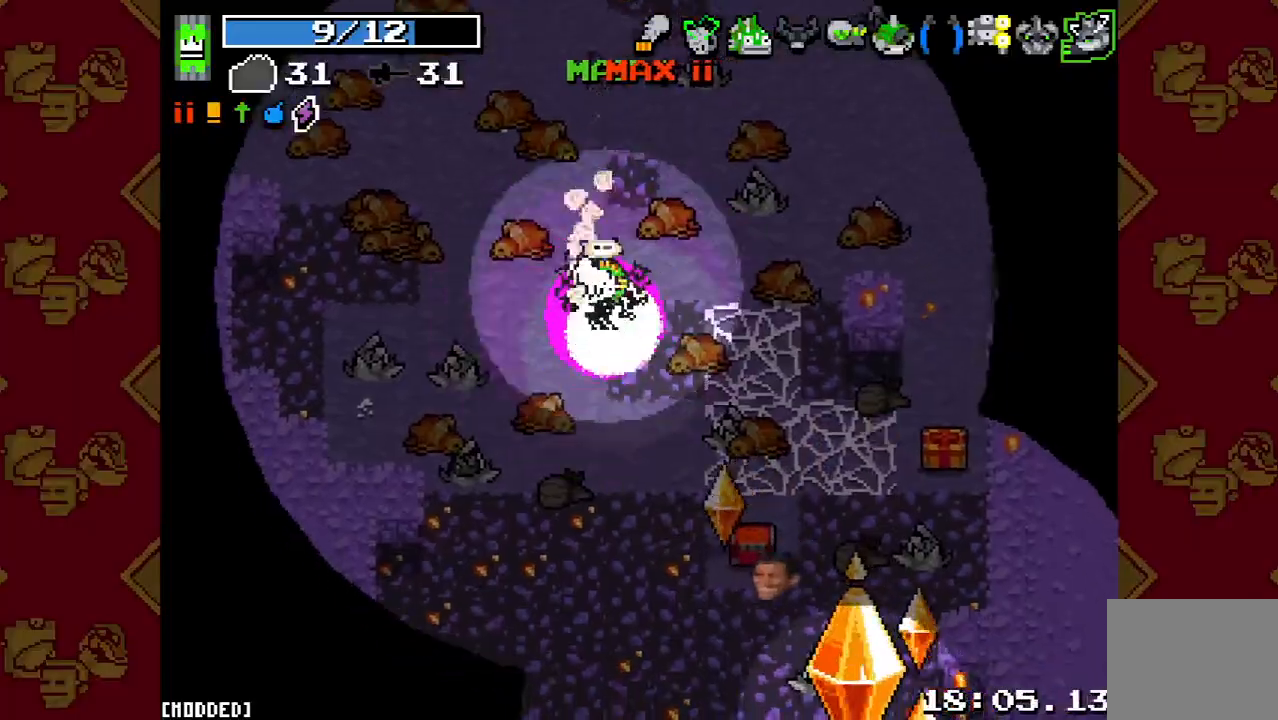
{"dt_ms": 500, "buttons": ["R2"], "left_stick": "up-right", "right_stick": "down", "events": [[33, "L1", "down"], [33, "R2", "up"], [133, "L1", "up"], [133, "R2", "down"], [267, "R2", "up"], [300, "right_stick", "down"], [400, "R2", "down"], [467, "left_stick", "up-right"]]}
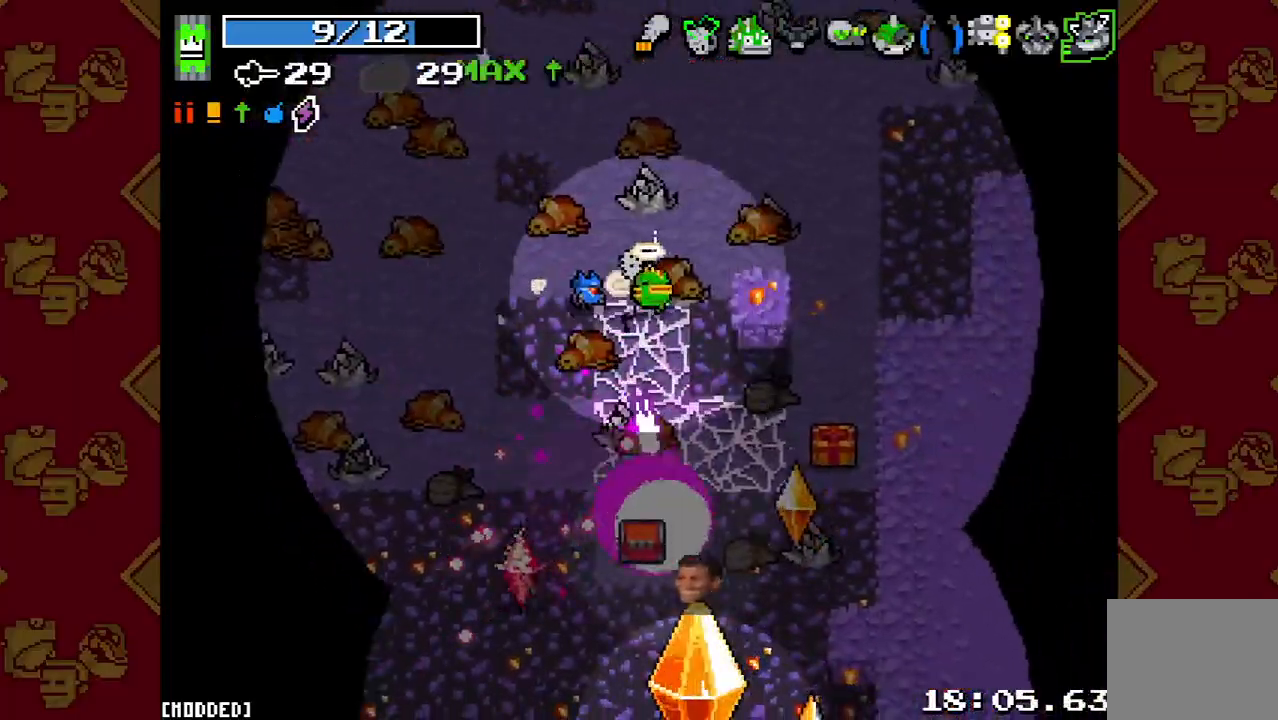
{"dt_ms": 500, "buttons": [], "left_stick": "down-right", "right_stick": "down", "events": [[33, "R2", "up"], [300, "left_stick", "right"], [467, "left_stick", "down-right"]]}
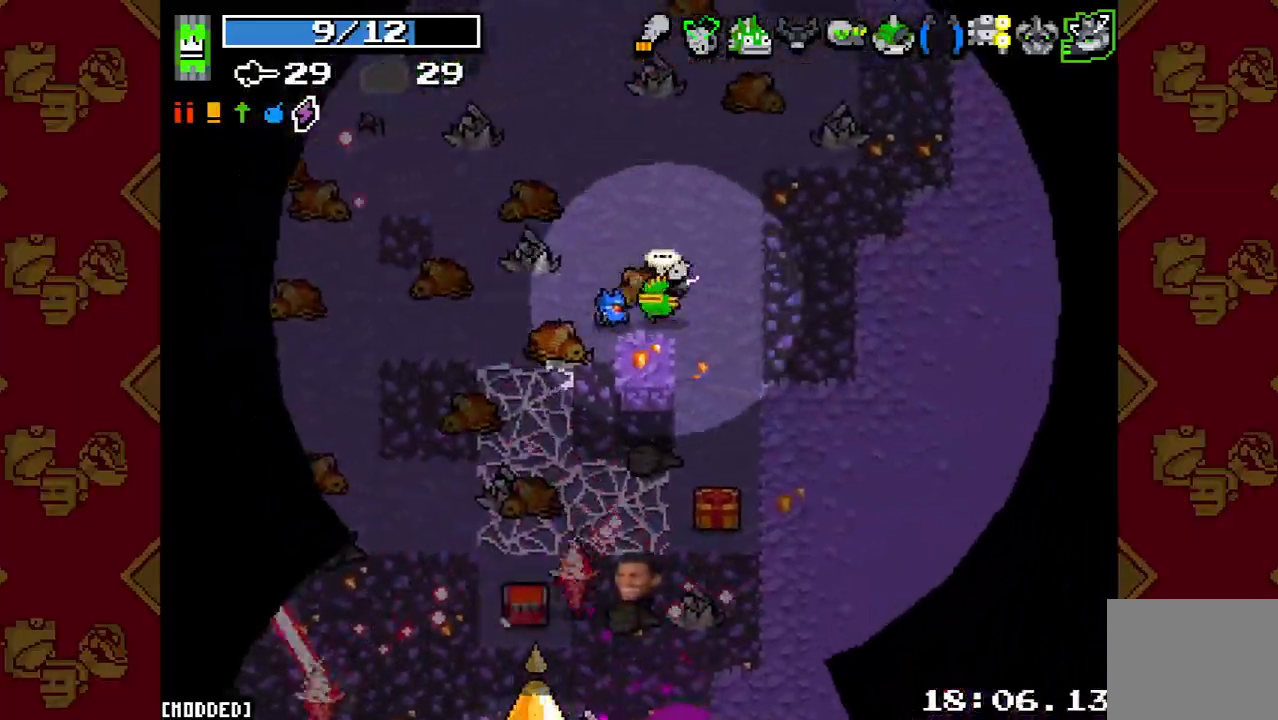
{"dt_ms": 500, "buttons": [], "left_stick": "down", "right_stick": "down", "events": [[200, "left_stick", "down"], [300, "R2", "down"], [433, "R2", "up"]]}
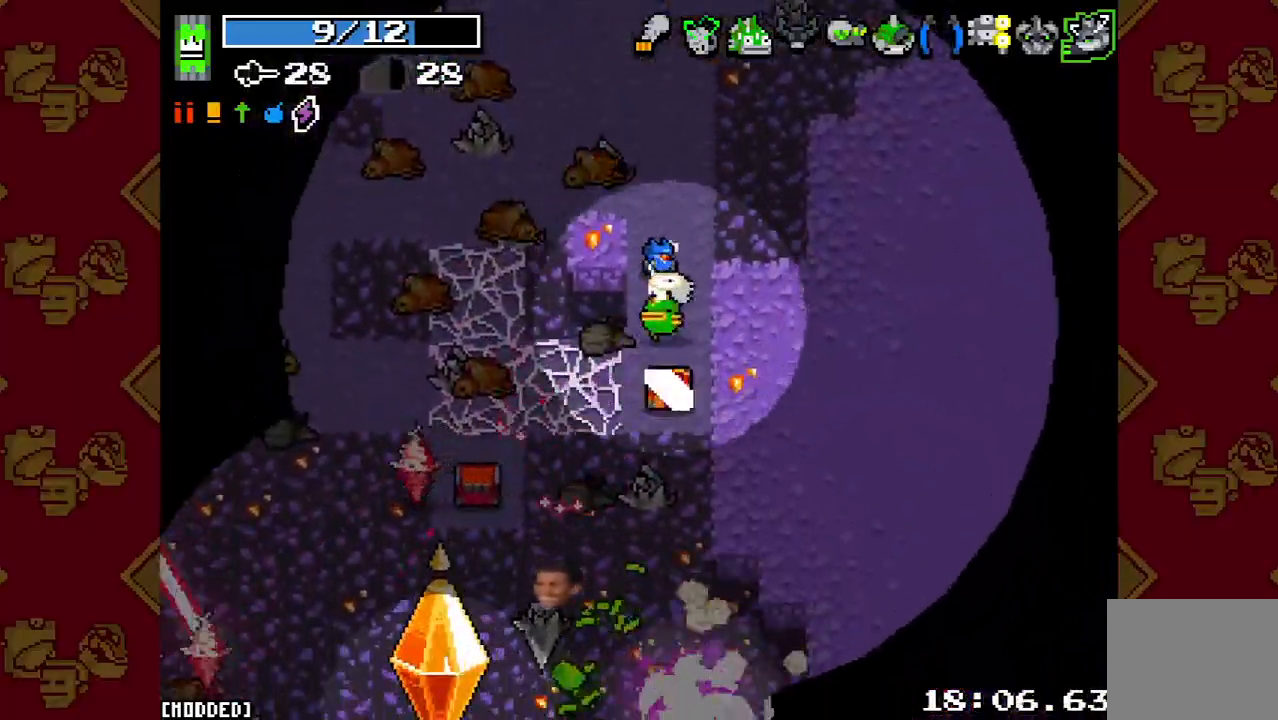
{"dt_ms": 500, "buttons": ["R2"], "left_stick": "down", "right_stick": "down", "events": [[167, "R2", "down"], [267, "R2", "up"], [433, "R2", "down"]]}
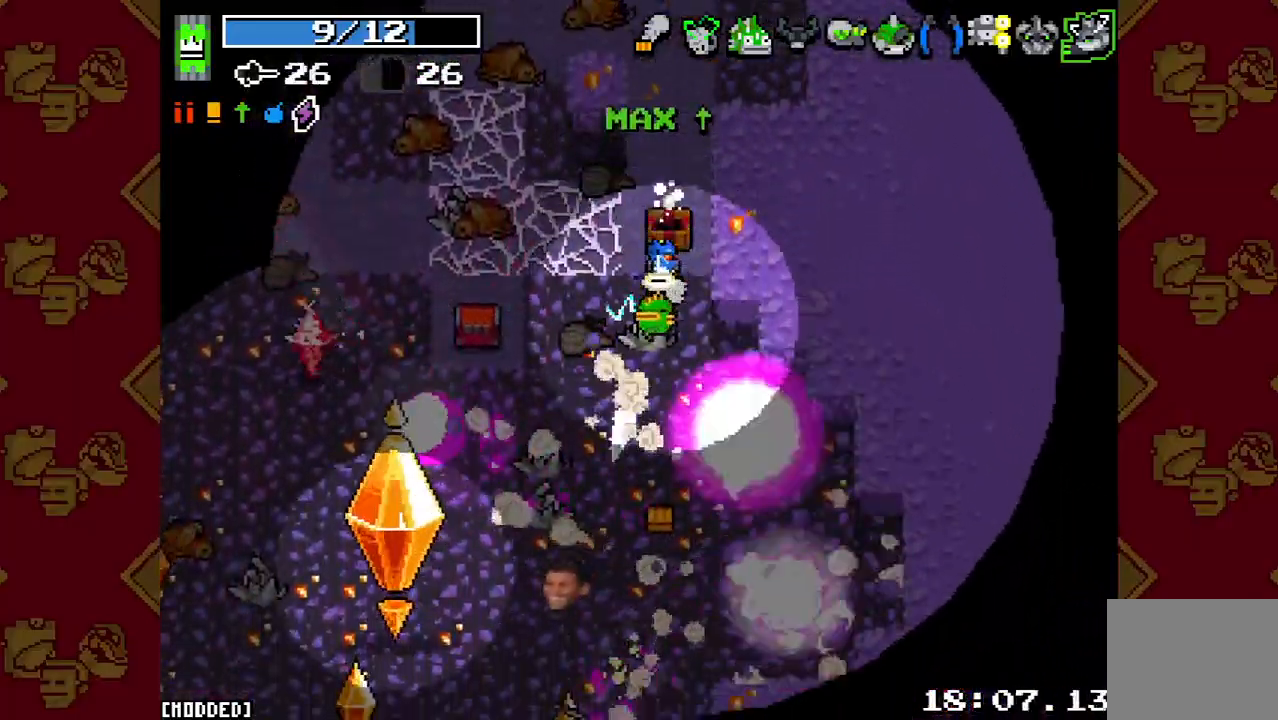
{"dt_ms": 500, "buttons": [], "left_stick": "down-left", "right_stick": "left", "events": [[67, "L1", "down"], [67, "R2", "up"], [200, "L1", "up"], [233, "right_stick", "center"], [400, "right_stick", "left"], [433, "left_stick", "down-left"]]}
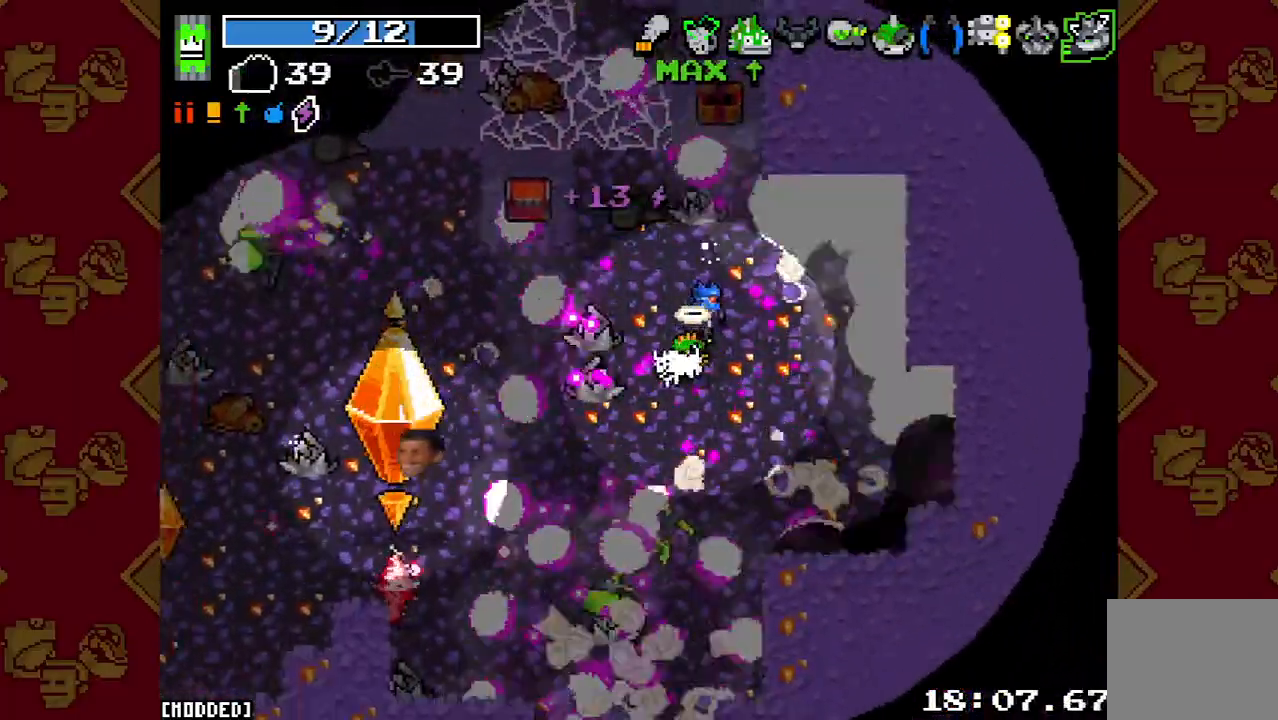
{"dt_ms": 500, "buttons": ["R2"], "left_stick": "down-right", "right_stick": "left", "events": [[67, "R2", "down"], [200, "R2", "up"], [233, "left_stick", "center"], [300, "R2", "down"], [333, "left_stick", "right"], [433, "R2", "up"], [467, "left_stick", "down-right"], [500, "R2", "down"]]}
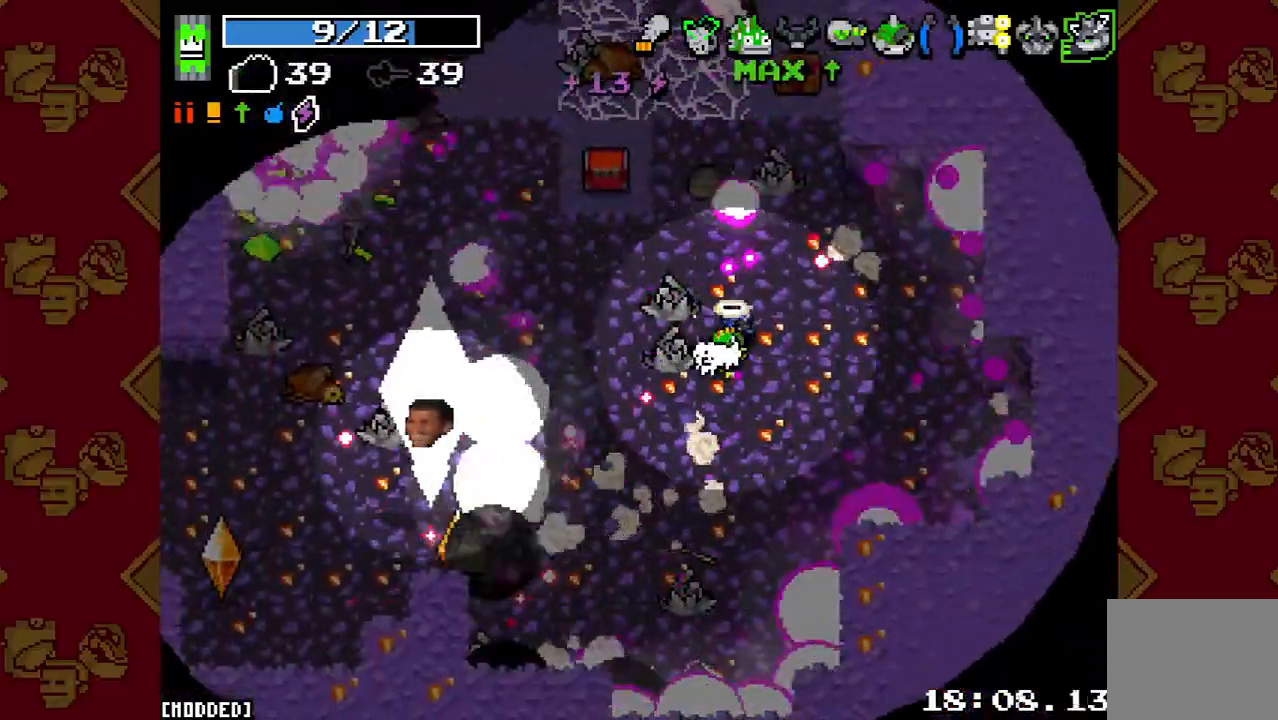
{"dt_ms": 500, "buttons": [], "left_stick": "down-left", "right_stick": "left", "events": [[100, "R2", "up"], [200, "R2", "down"], [300, "R2", "up"], [400, "R2", "down"], [467, "left_stick", "down-left"], [500, "R2", "up"]]}
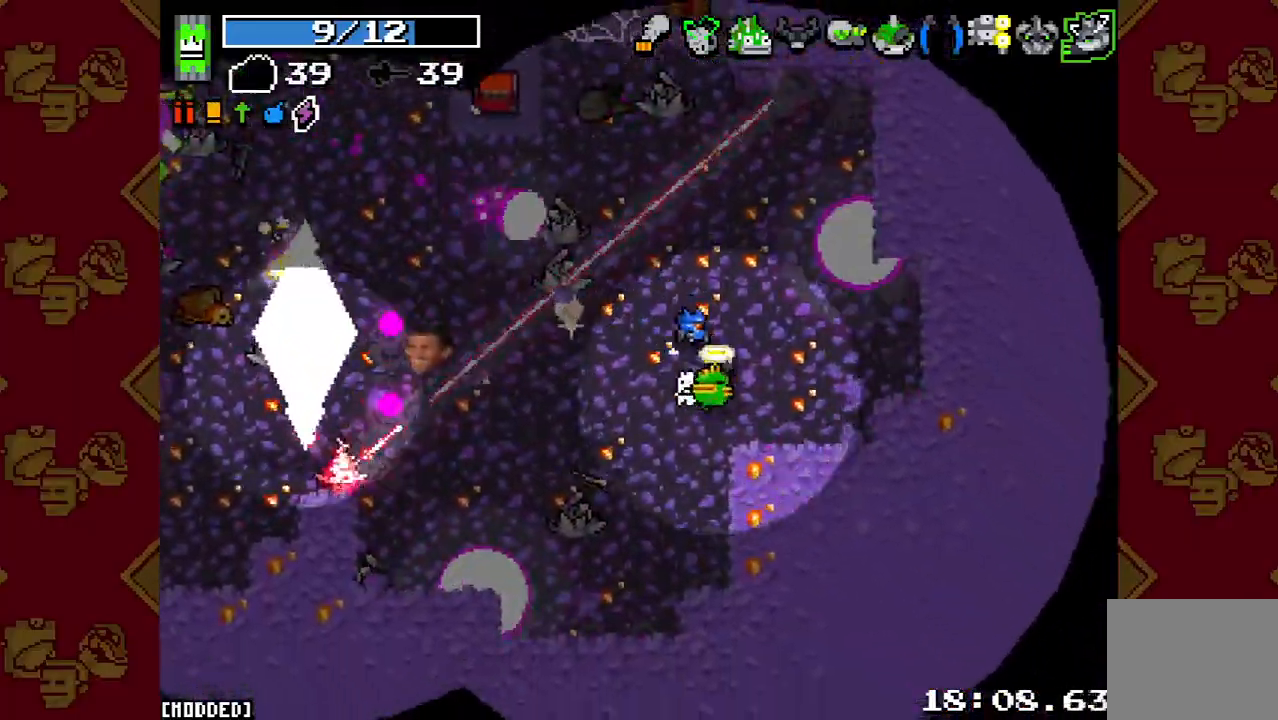
{"dt_ms": 500, "buttons": ["R2"], "left_stick": "down-left", "right_stick": "left", "events": [[100, "R2", "down"], [200, "R2", "up"], [267, "R2", "down"], [367, "R2", "up"], [433, "R2", "down"]]}
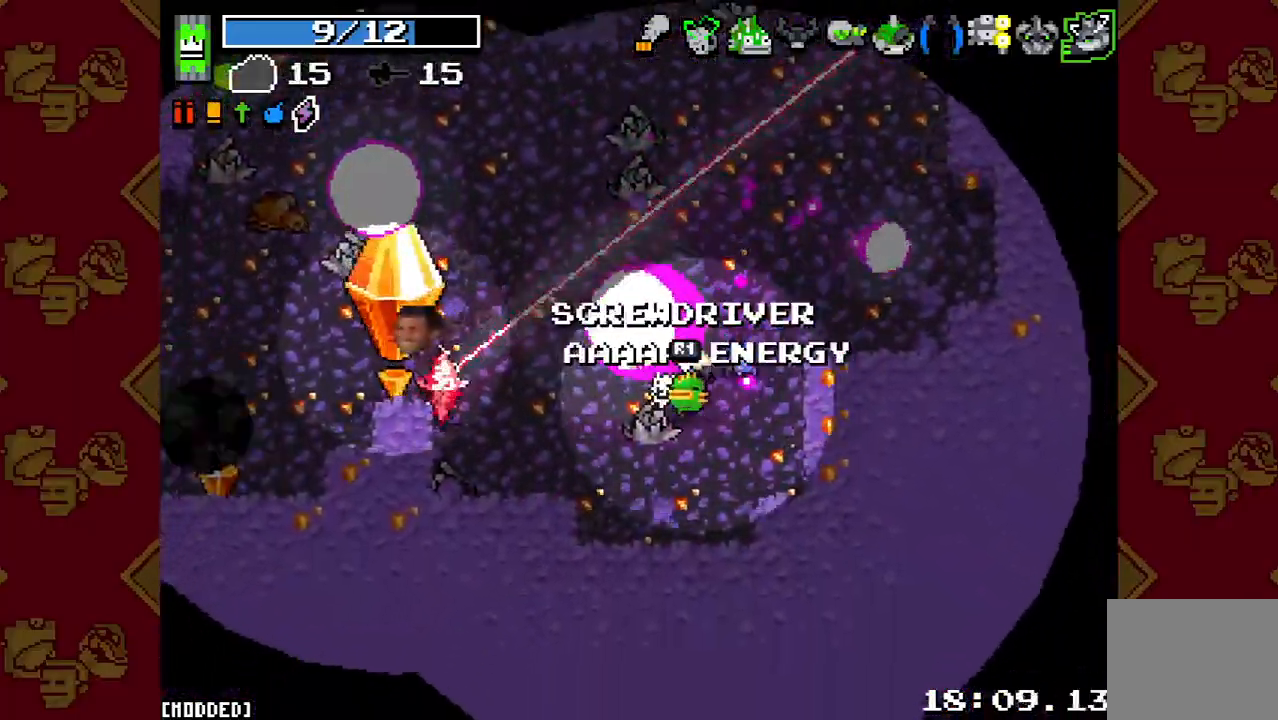
{"dt_ms": 500, "buttons": ["R2"], "left_stick": "up-right", "right_stick": "left", "events": [[33, "R2", "up"], [133, "R2", "down"], [167, "L1", "down"], [200, "R2", "up"], [200, "left_stick", "up-left"], [267, "L1", "up"], [300, "R2", "down"], [333, "left_stick", "up-right"], [400, "R2", "up"], [500, "R2", "down"]]}
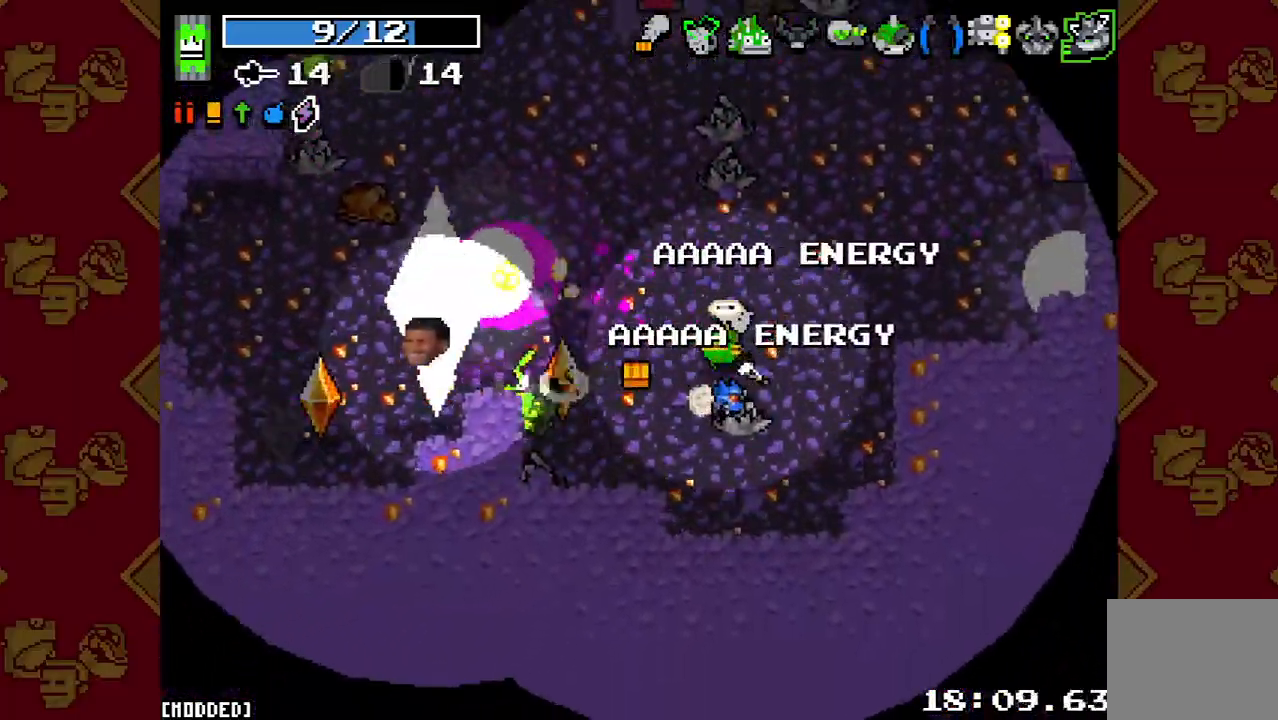
{"dt_ms": 500, "buttons": [], "left_stick": "down", "right_stick": "left", "events": [[33, "left_stick", "up"], [133, "R2", "up"], [200, "R2", "down"], [333, "R2", "up"], [367, "left_stick", "left"], [467, "left_stick", "down"]]}
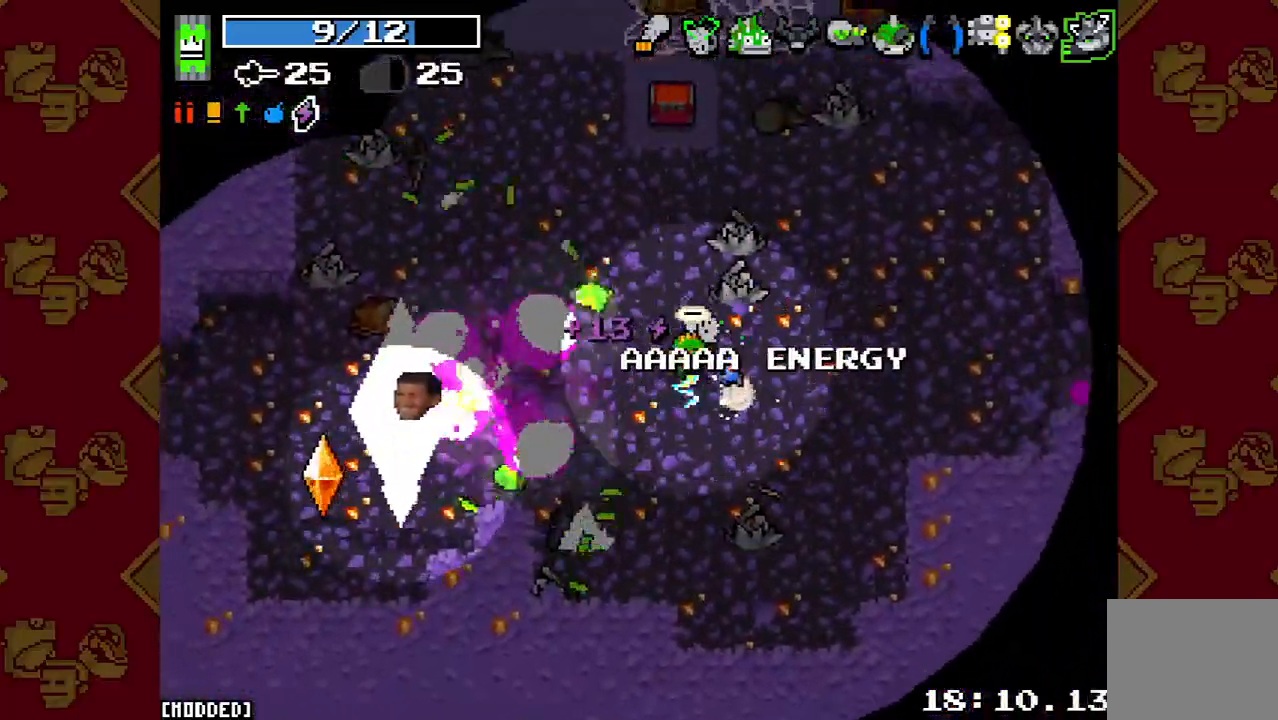
{"dt_ms": 500, "buttons": ["R2"], "left_stick": "up", "right_stick": "left", "events": [[167, "left_stick", "down-left"], [267, "R2", "down"], [333, "left_stick", "left"], [400, "R2", "up"], [500, "R2", "down"], [500, "left_stick", "up"]]}
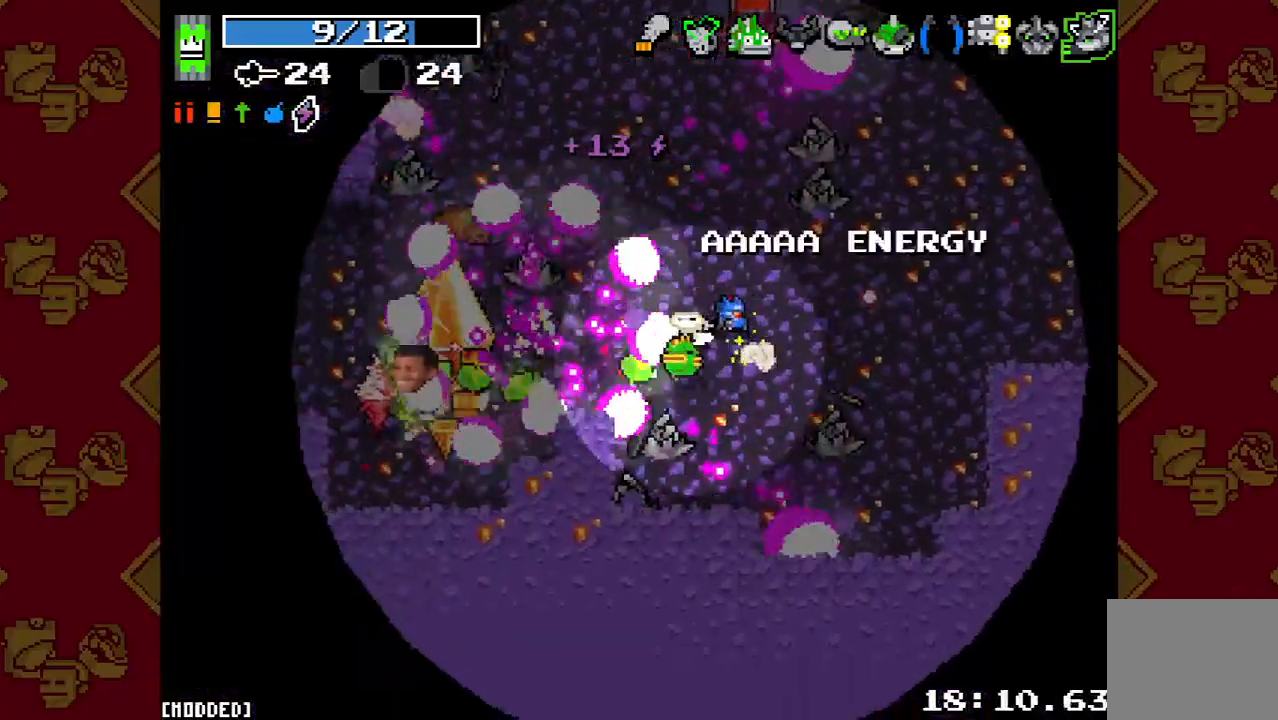
{"dt_ms": 500, "buttons": [], "left_stick": "up-left", "right_stick": "down-left", "events": [[133, "R2", "up"], [233, "R2", "down"], [333, "R2", "up"], [367, "left_stick", "up-left"], [400, "right_stick", "down-left"]]}
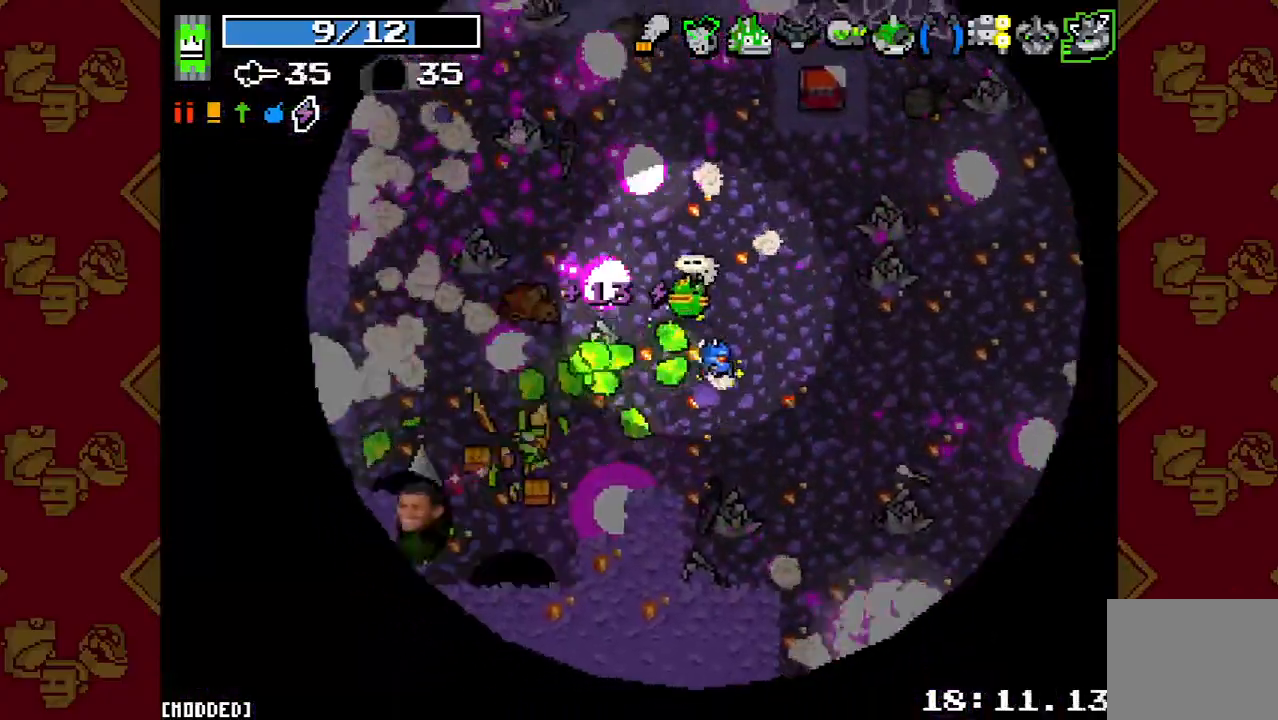
{"dt_ms": 500, "buttons": [], "left_stick": "up-right", "right_stick": "down-right", "events": [[300, "left_stick", "up-right"], [433, "right_stick", "down-right"]]}
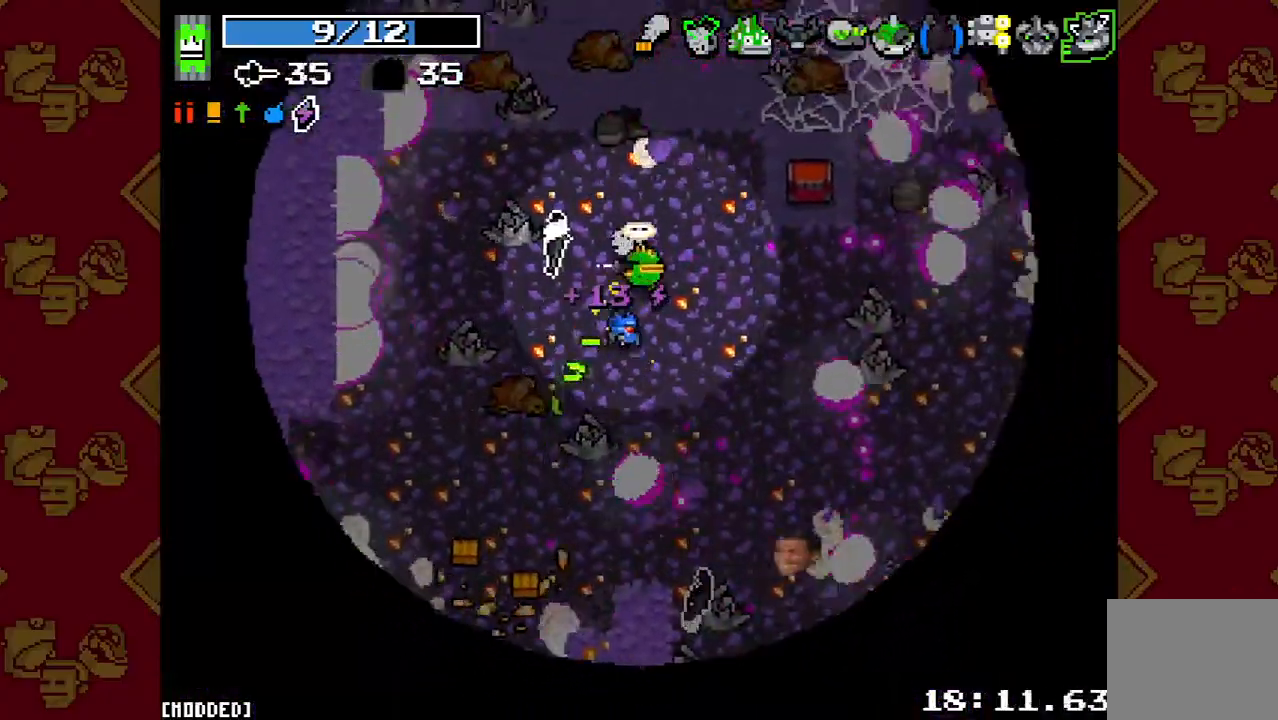
{"dt_ms": 500, "buttons": [], "left_stick": "down-right", "right_stick": "down-right", "events": [[33, "L2", "down"], [133, "right_stick", "right"], [267, "L2", "up"], [400, "right_stick", "down-right"], [433, "left_stick", "down-right"]]}
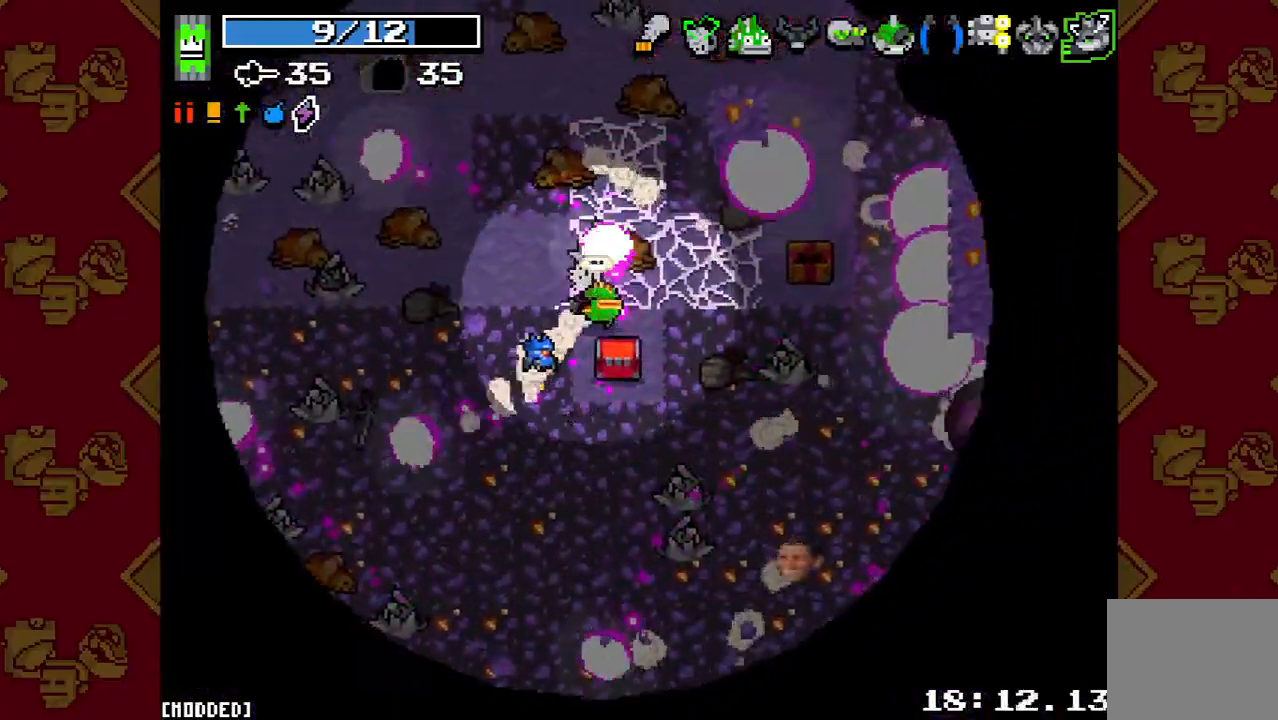
{"dt_ms": 500, "buttons": [], "left_stick": "left", "right_stick": "down", "events": [[33, "right_stick", "down"], [133, "left_stick", "down-left"], [300, "left_stick", "center"], [433, "left_stick", "left"]]}
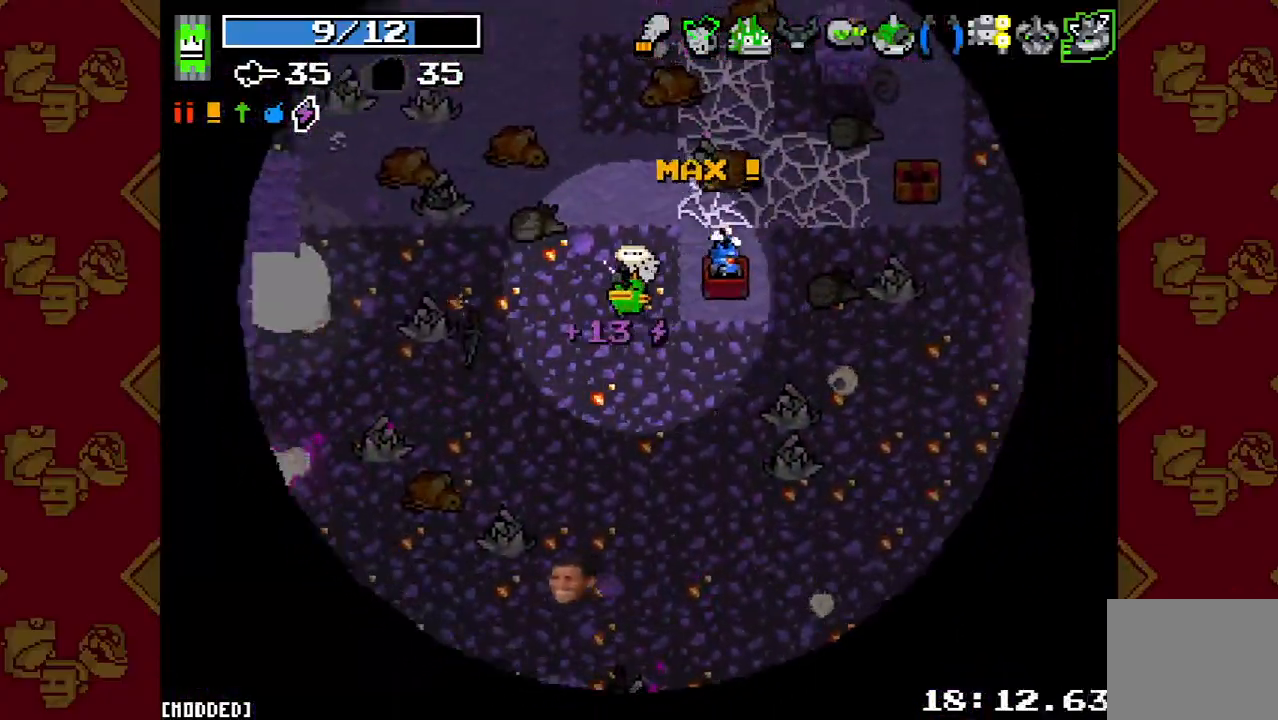
{"dt_ms": 500, "buttons": ["L2"], "left_stick": "down", "right_stick": "down", "events": [[67, "L2", "down"], [233, "L2", "up"], [400, "left_stick", "down"], [500, "L2", "down"]]}
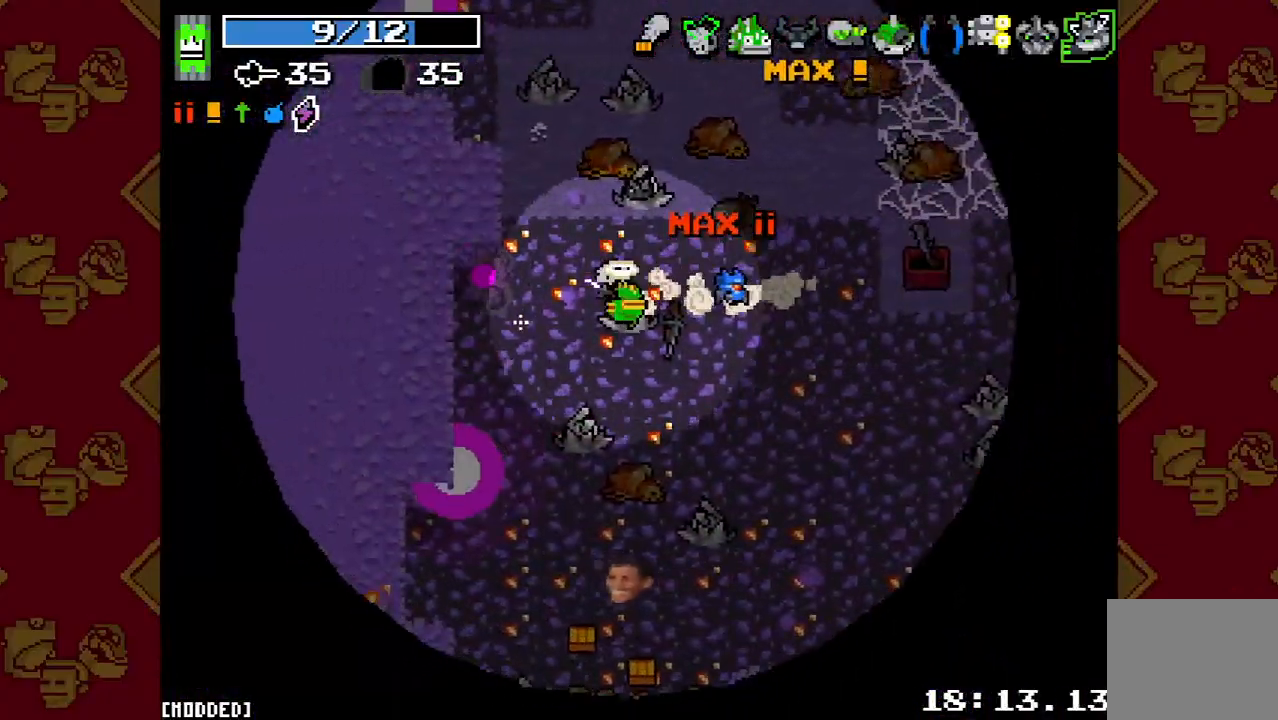
{"dt_ms": 500, "buttons": [], "left_stick": "down", "right_stick": "down-right", "events": [[167, "L2", "up"], [400, "right_stick", "down-right"]]}
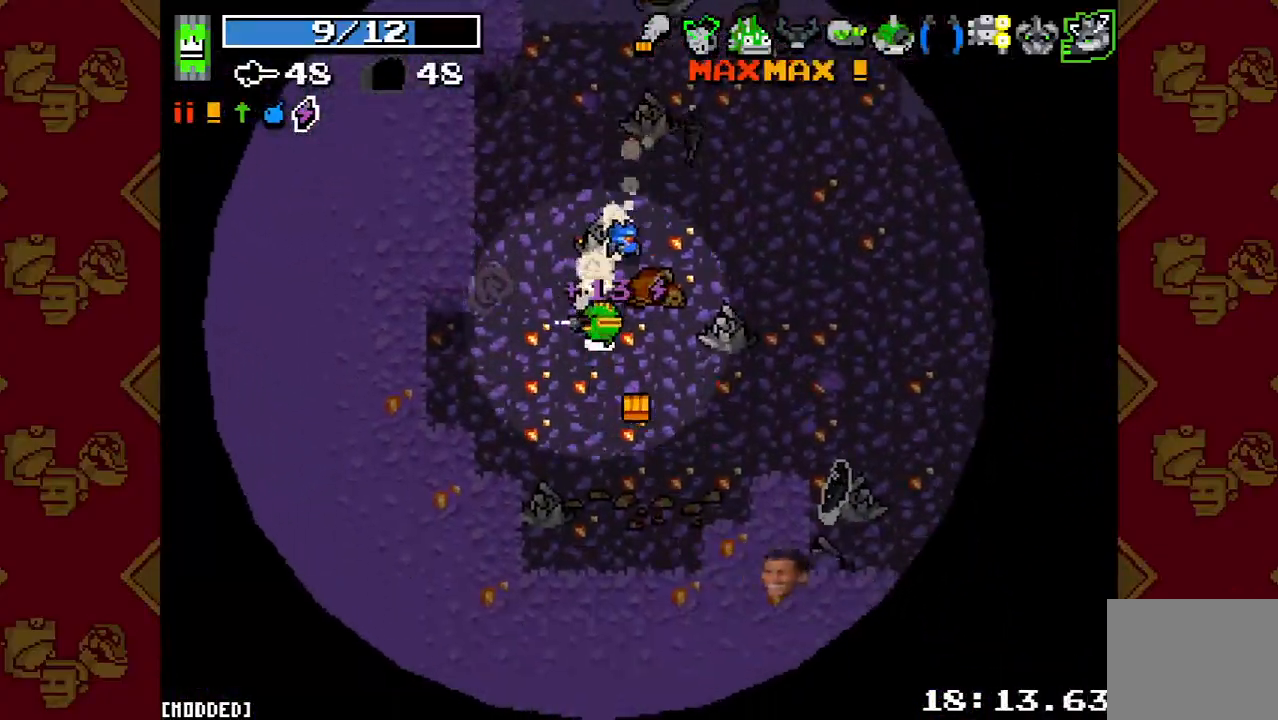
{"dt_ms": 500, "buttons": [], "left_stick": "down-right", "right_stick": "right", "events": [[100, "left_stick", "right"], [267, "right_stick", "right"], [467, "left_stick", "down-right"]]}
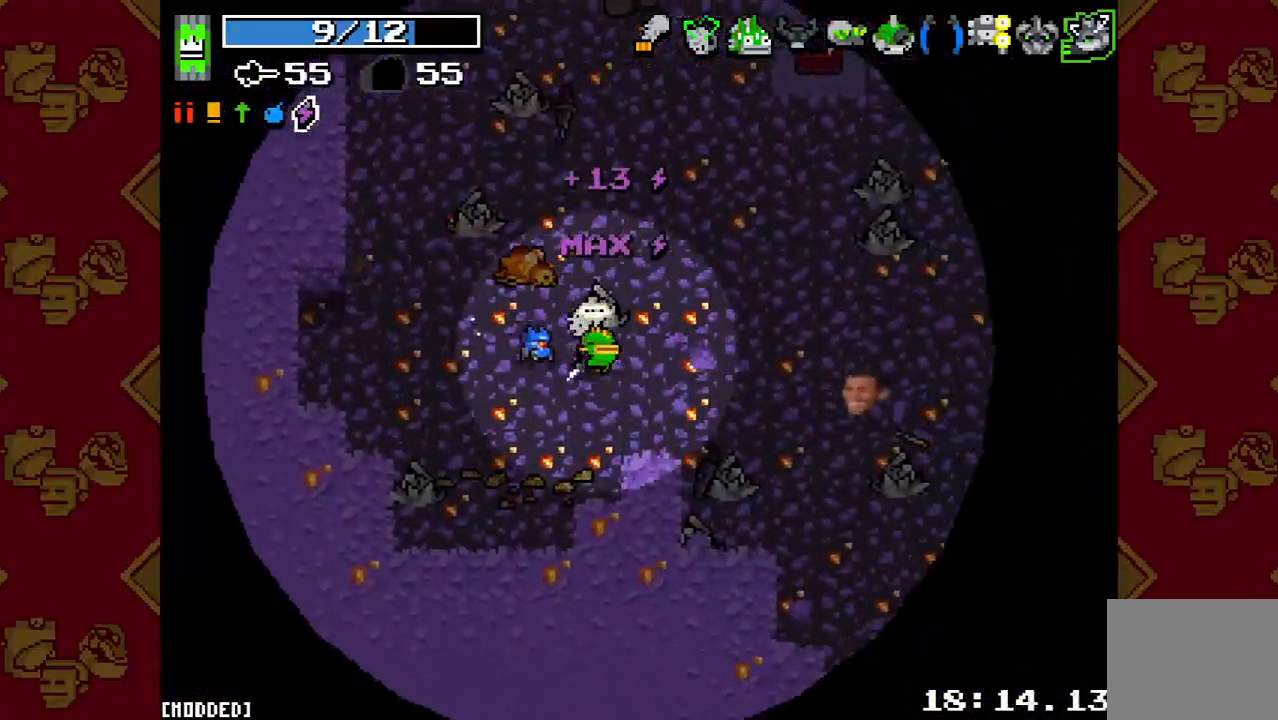
{"dt_ms": 500, "buttons": [], "left_stick": "up-right", "right_stick": "up", "events": [[233, "right_stick", "up-right"], [433, "right_stick", "up"], [467, "left_stick", "up-right"]]}
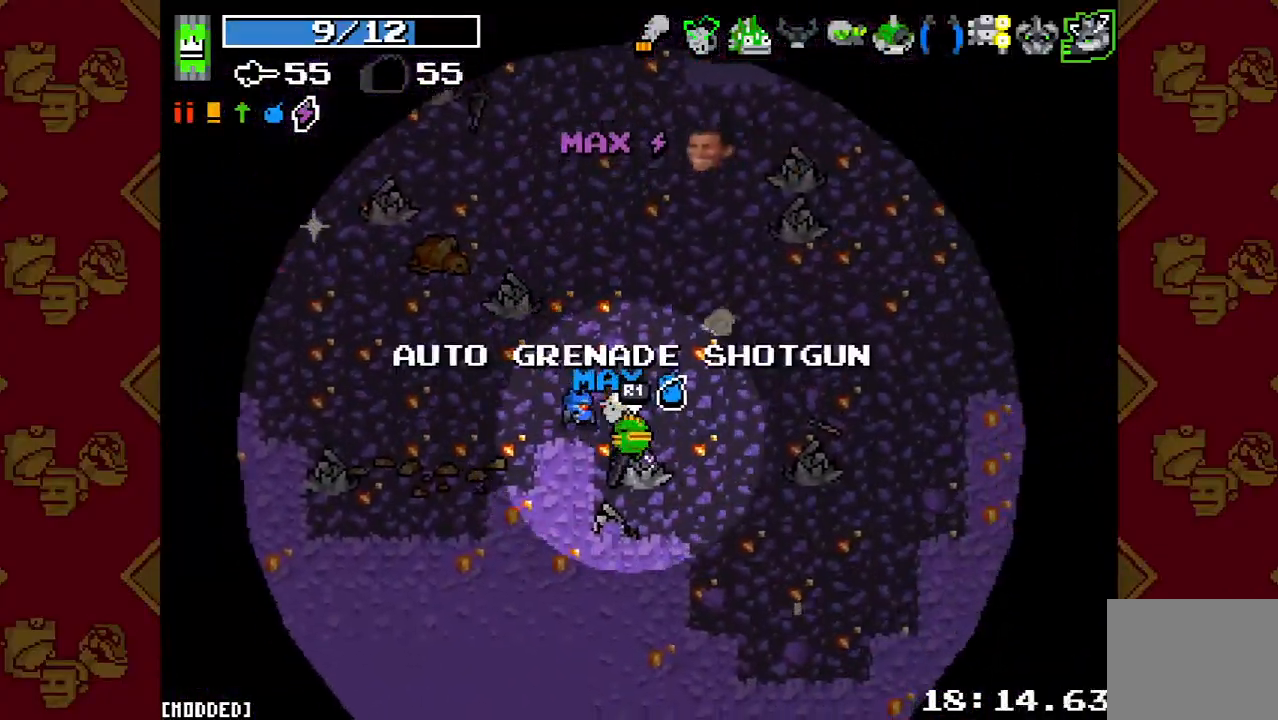
{"dt_ms": 500, "buttons": [], "left_stick": "up-left", "right_stick": "up", "events": [[33, "left_stick", "up"], [167, "L2", "down"], [333, "L2", "up"], [500, "left_stick", "up-left"]]}
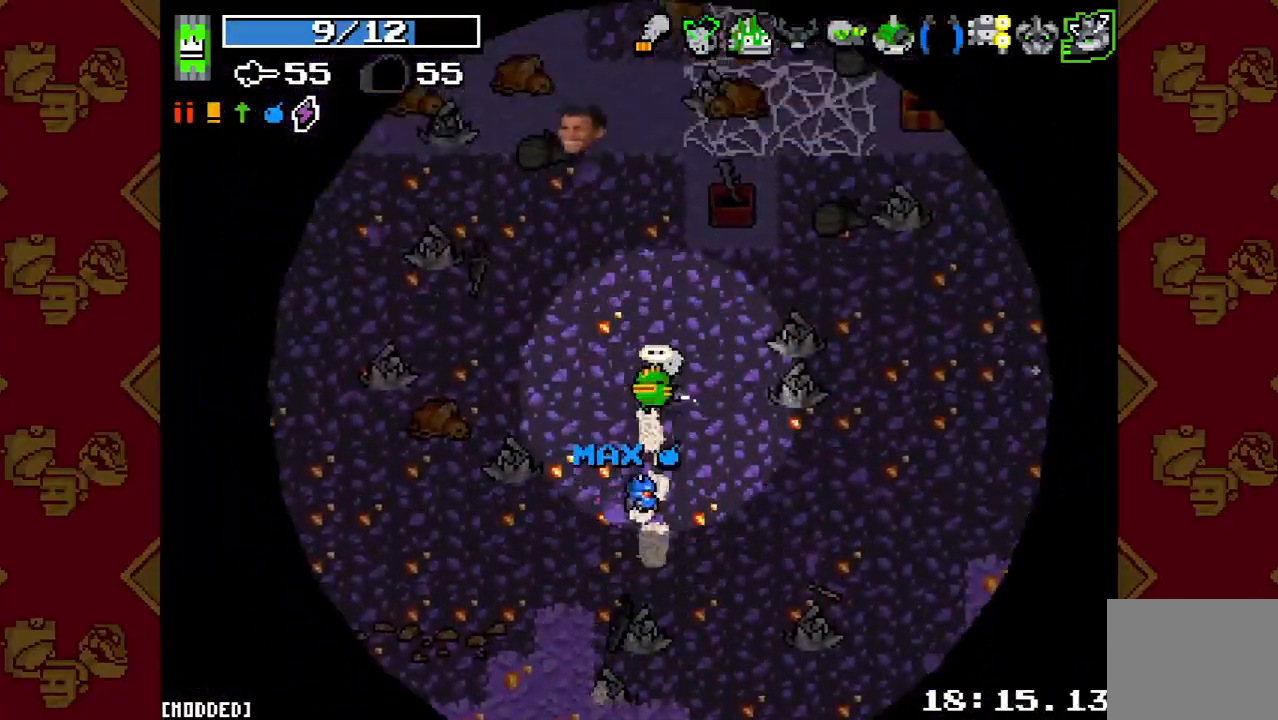
{"dt_ms": 500, "buttons": ["L2"], "left_stick": "up-left", "right_stick": "up", "events": [[100, "L2", "down"], [267, "L2", "up"], [500, "L2", "down"]]}